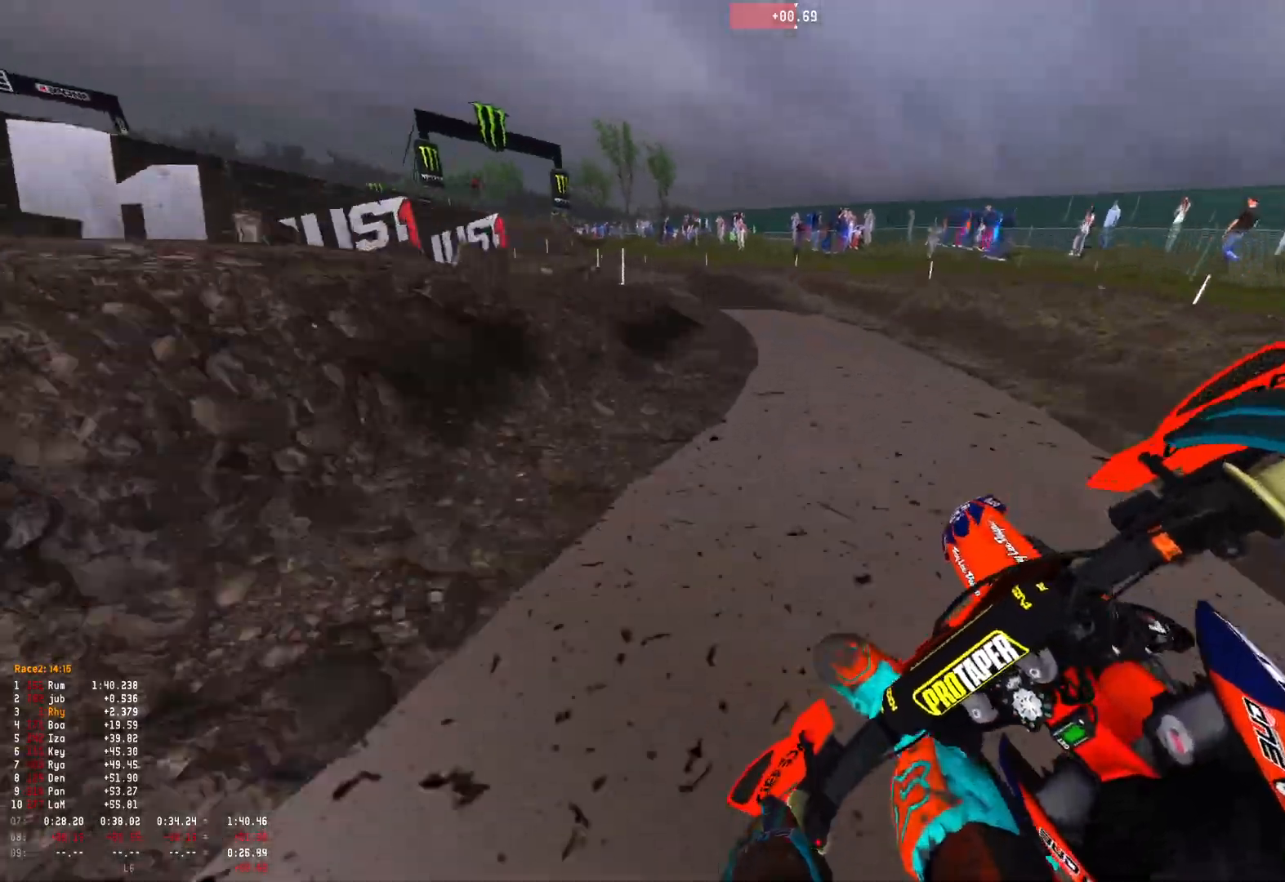
Gameplay with a controller (Xbox layout); each line is a JSON object with the inputs held at the frame after it. "events" lists button and stick changes between this image and that frame as [ms after this image, input, new state], when the widget could be followed in between.
{"buttons": ["R1", "R2"], "left_stick": "up-left", "right_stick": "center", "events": [[67, "R2", "down"], [467, "right_stick", "center"]]}
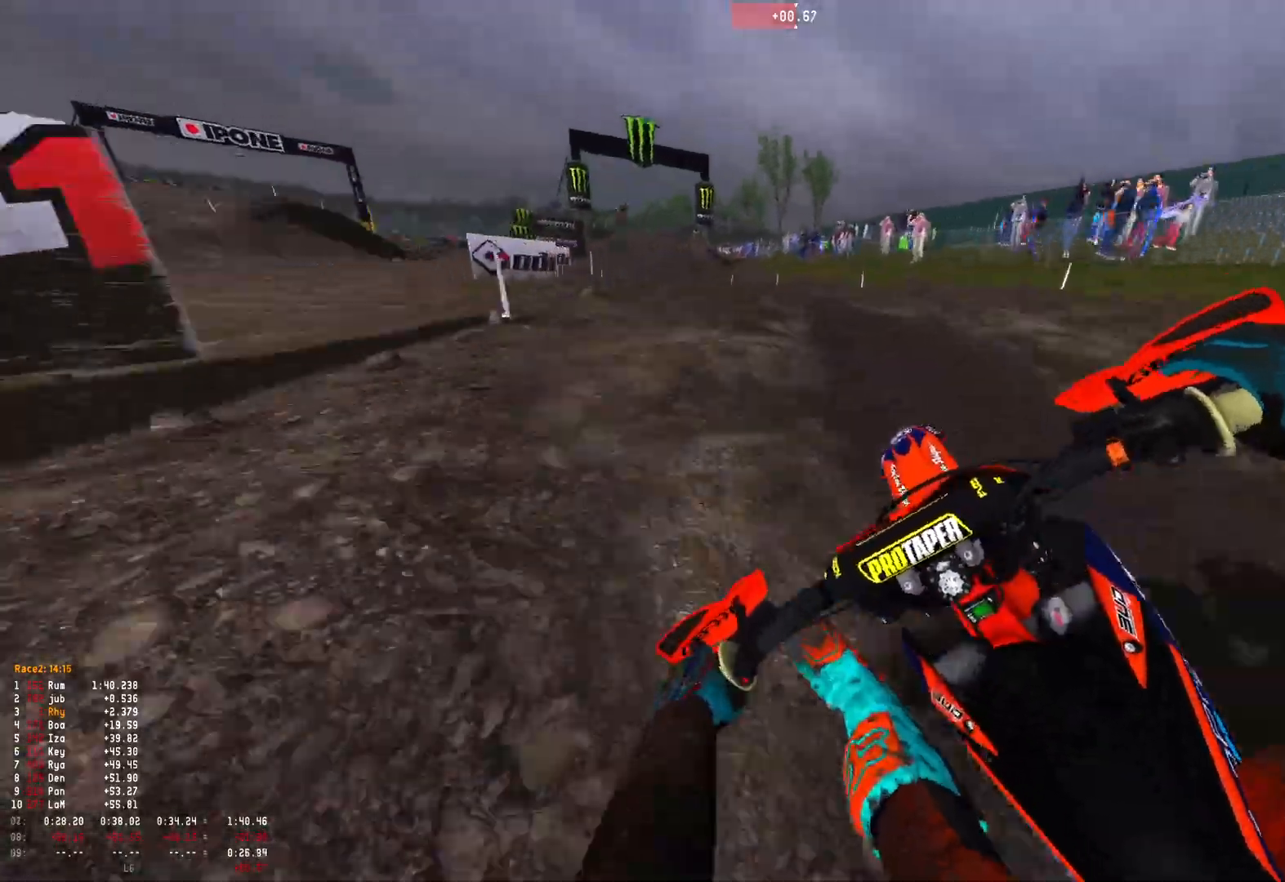
{"buttons": ["R2"], "left_stick": "up-left", "right_stick": "right", "events": [[100, "right_stick", "up"], [233, "right_stick", "up-right"], [367, "right_stick", "right"], [400, "R1", "up"]]}
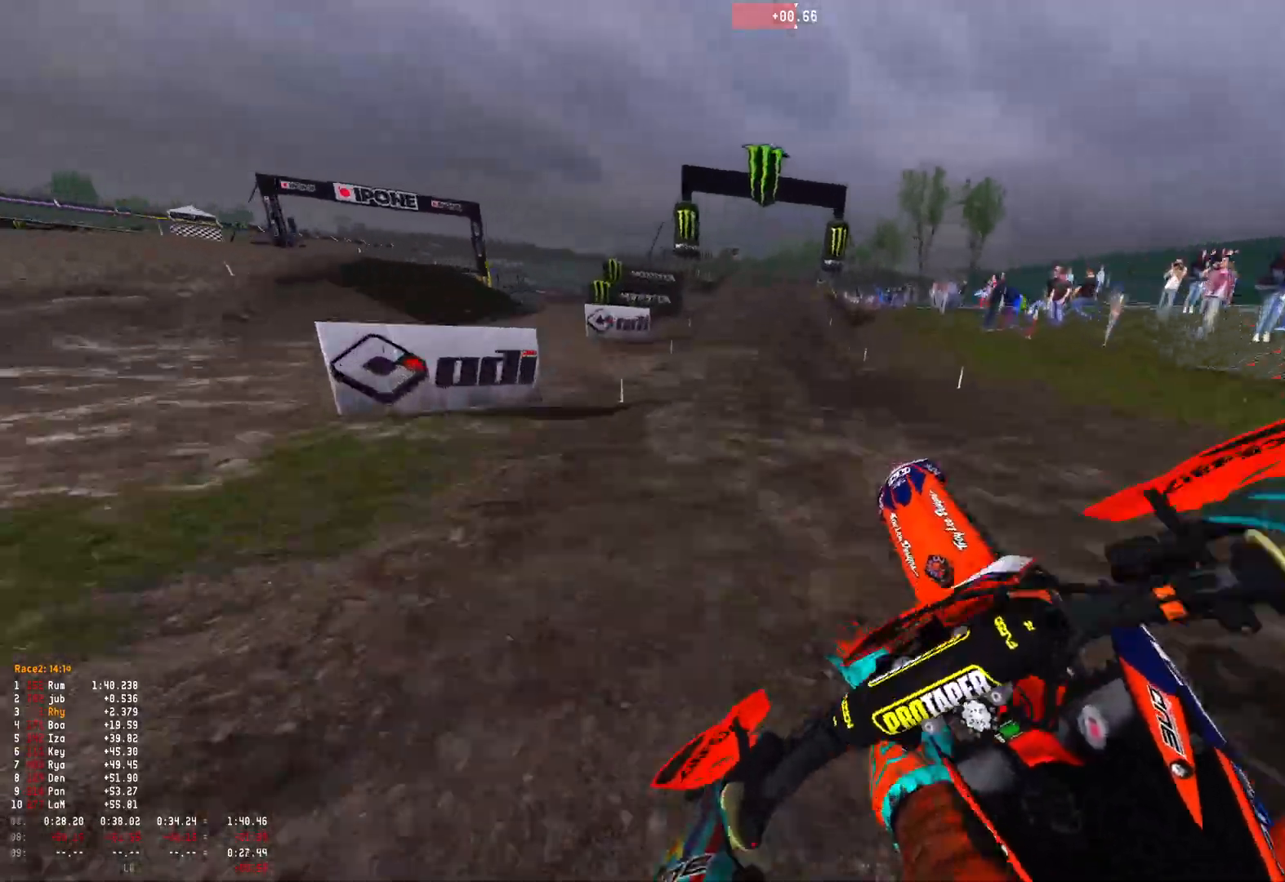
{"buttons": ["R2"], "left_stick": "up-left", "right_stick": "right", "events": [[100, "left_stick", "right"], [367, "left_stick", "center"], [433, "left_stick", "up-left"]]}
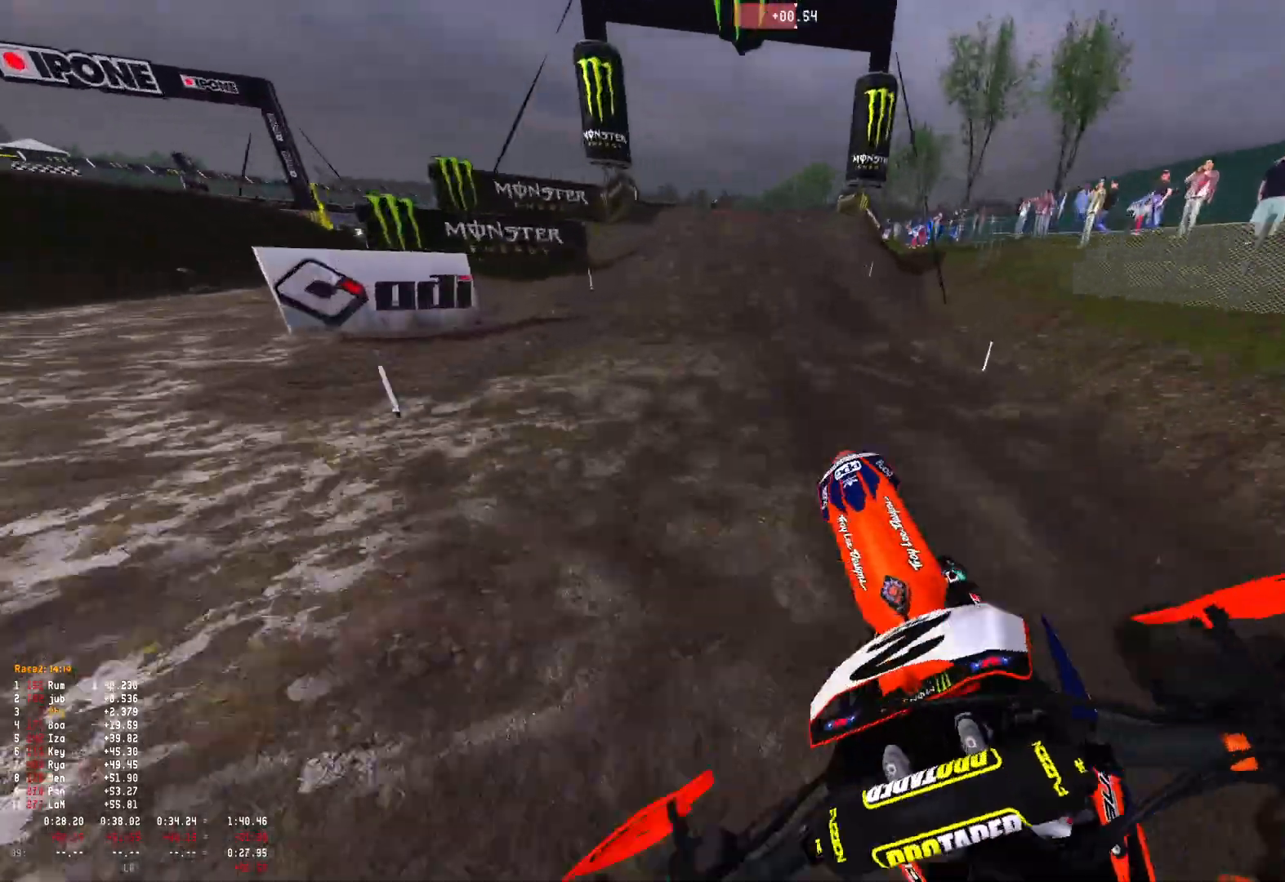
{"buttons": ["R1"], "left_stick": "right", "right_stick": "right", "events": [[67, "left_stick", "center"], [133, "left_stick", "right"], [200, "R1", "down"], [333, "R2", "up"]]}
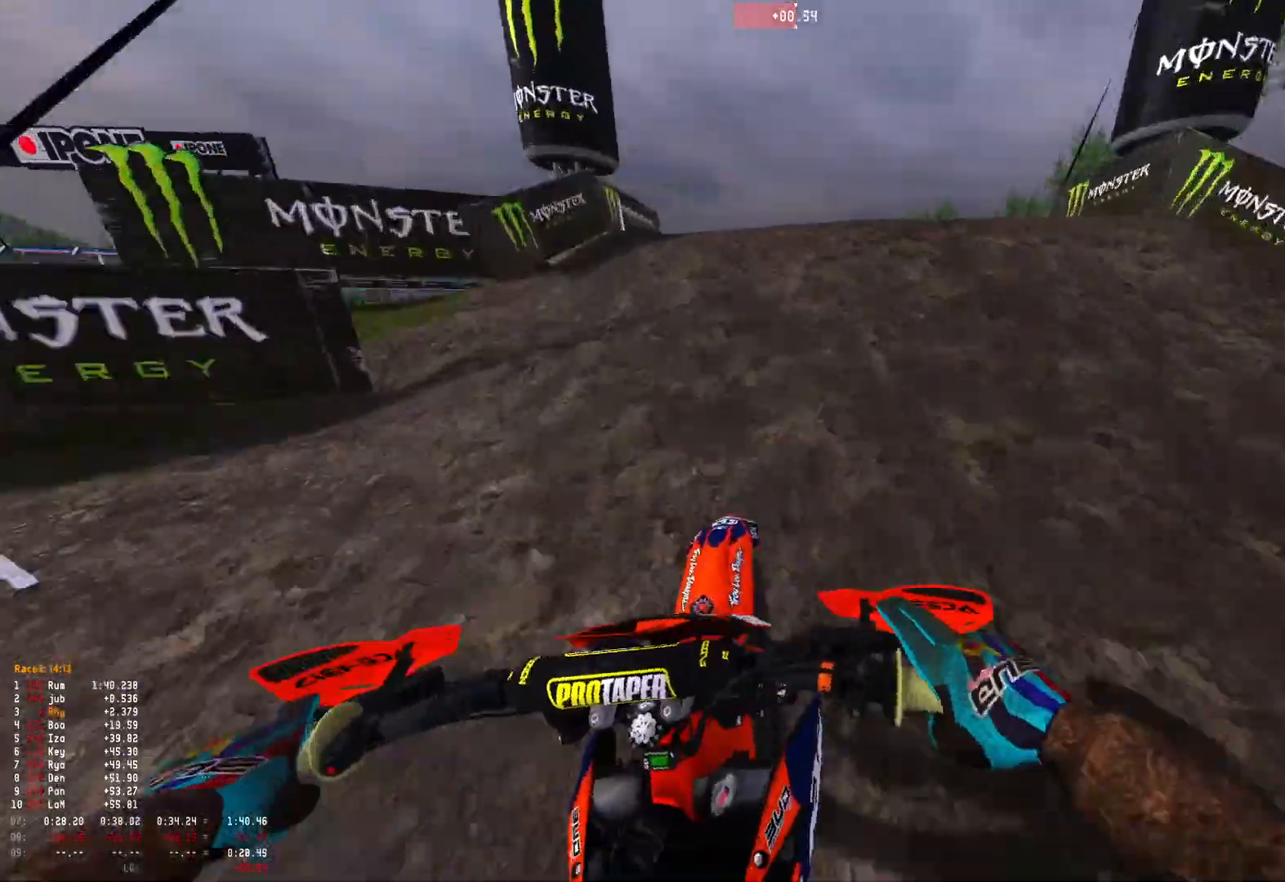
{"buttons": ["R1"], "left_stick": "left", "right_stick": "down-left", "events": [[233, "right_stick", "up-right"], [400, "left_stick", "center"], [467, "left_stick", "left"], [467, "right_stick", "down-left"]]}
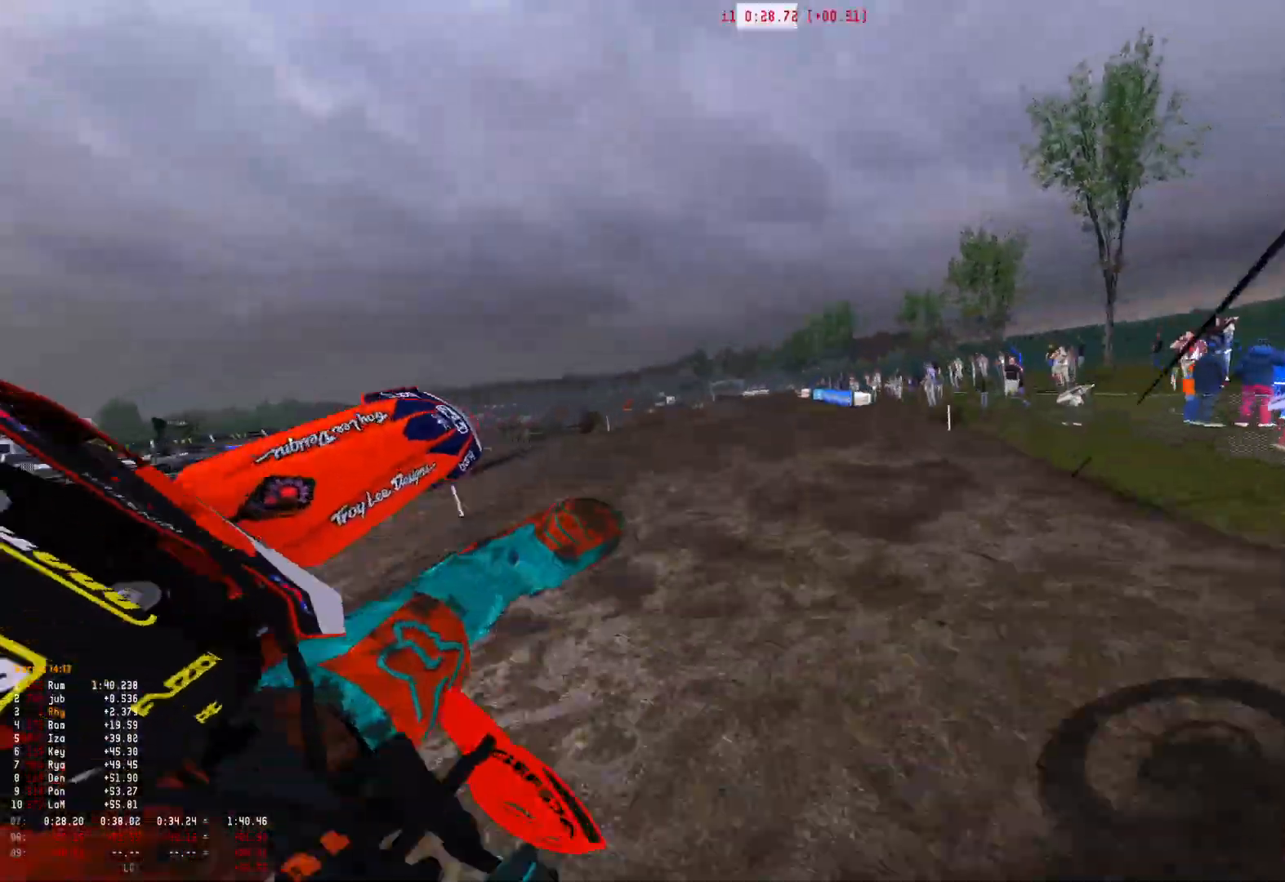
{"buttons": ["R1", "R2"], "left_stick": "up-left", "right_stick": "down", "events": [[33, "left_stick", "up-left"], [67, "R2", "down"], [300, "right_stick", "down"]]}
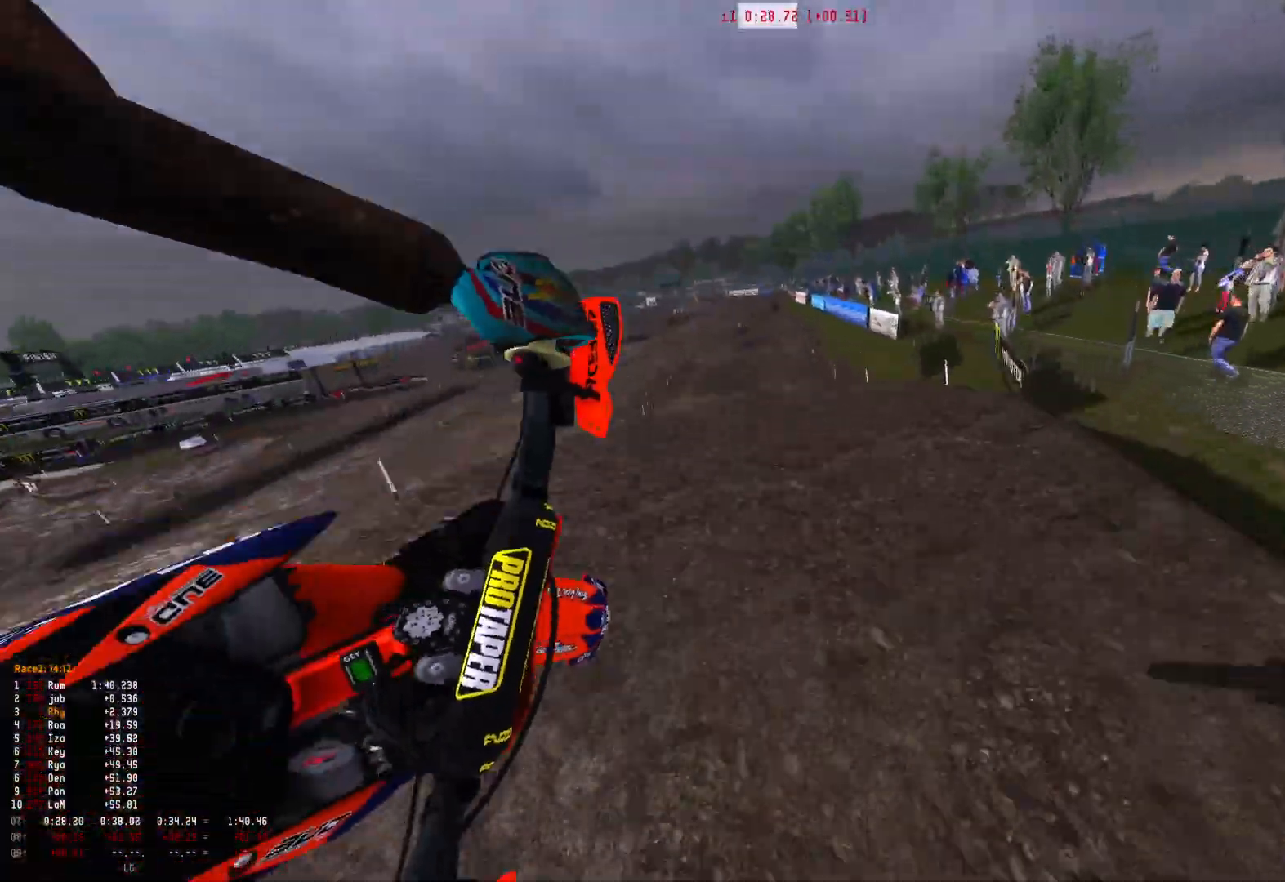
{"buttons": ["R1", "R2"], "left_stick": "up-left", "right_stick": "down", "events": []}
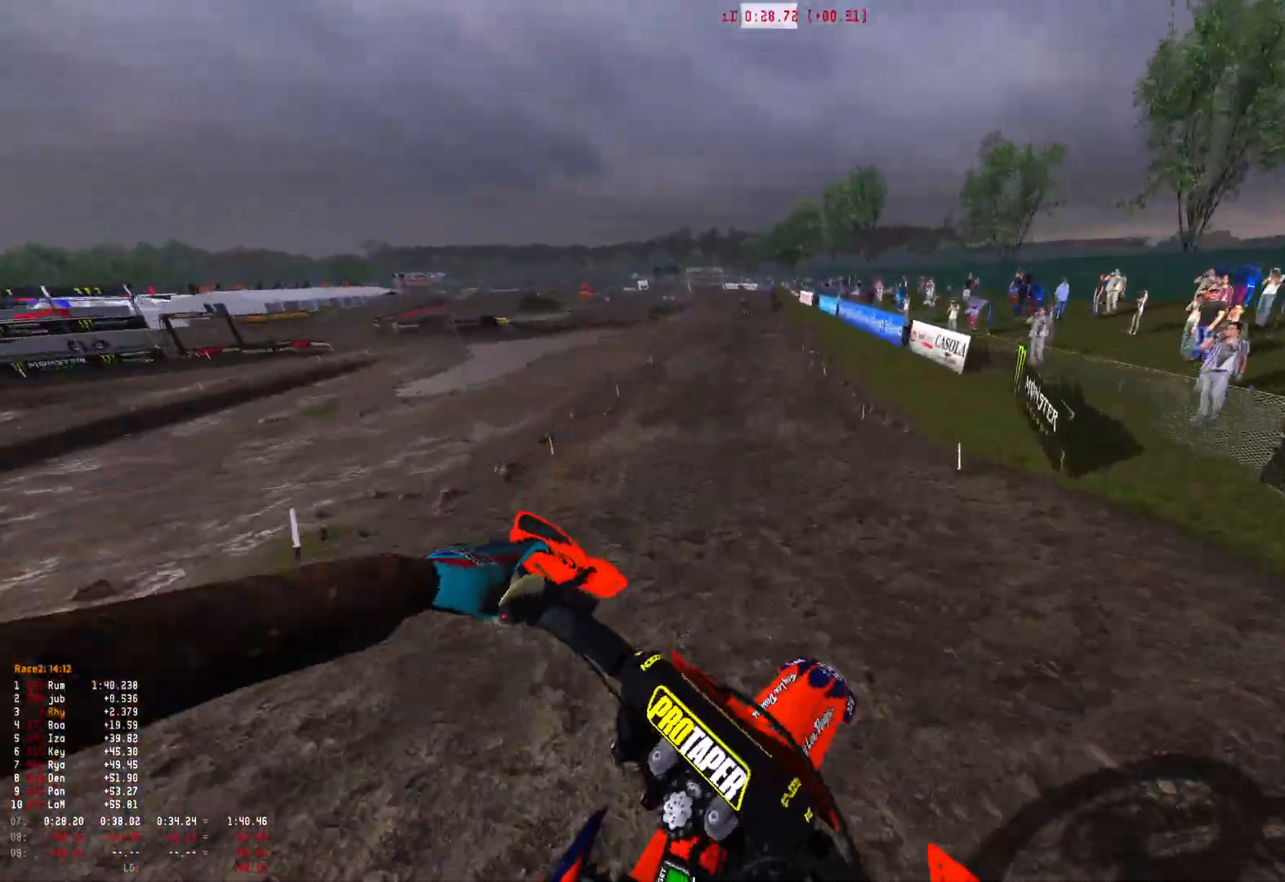
{"buttons": ["R2"], "left_stick": "center", "right_stick": "center", "events": [[167, "left_stick", "center"], [400, "R1", "up"], [467, "right_stick", "center"]]}
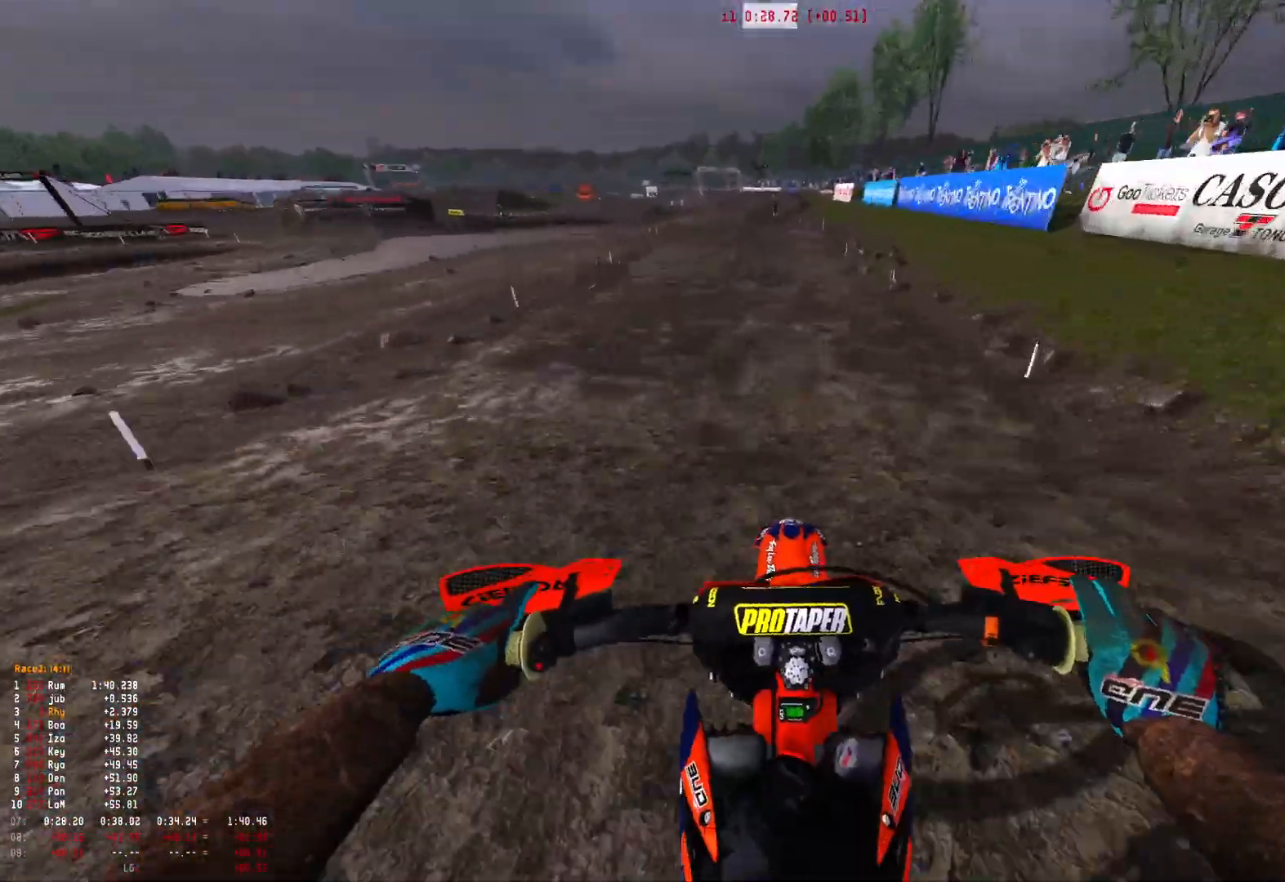
{"buttons": ["R2"], "left_stick": "center", "right_stick": "up", "events": [[233, "right_stick", "down"], [467, "right_stick", "up"]]}
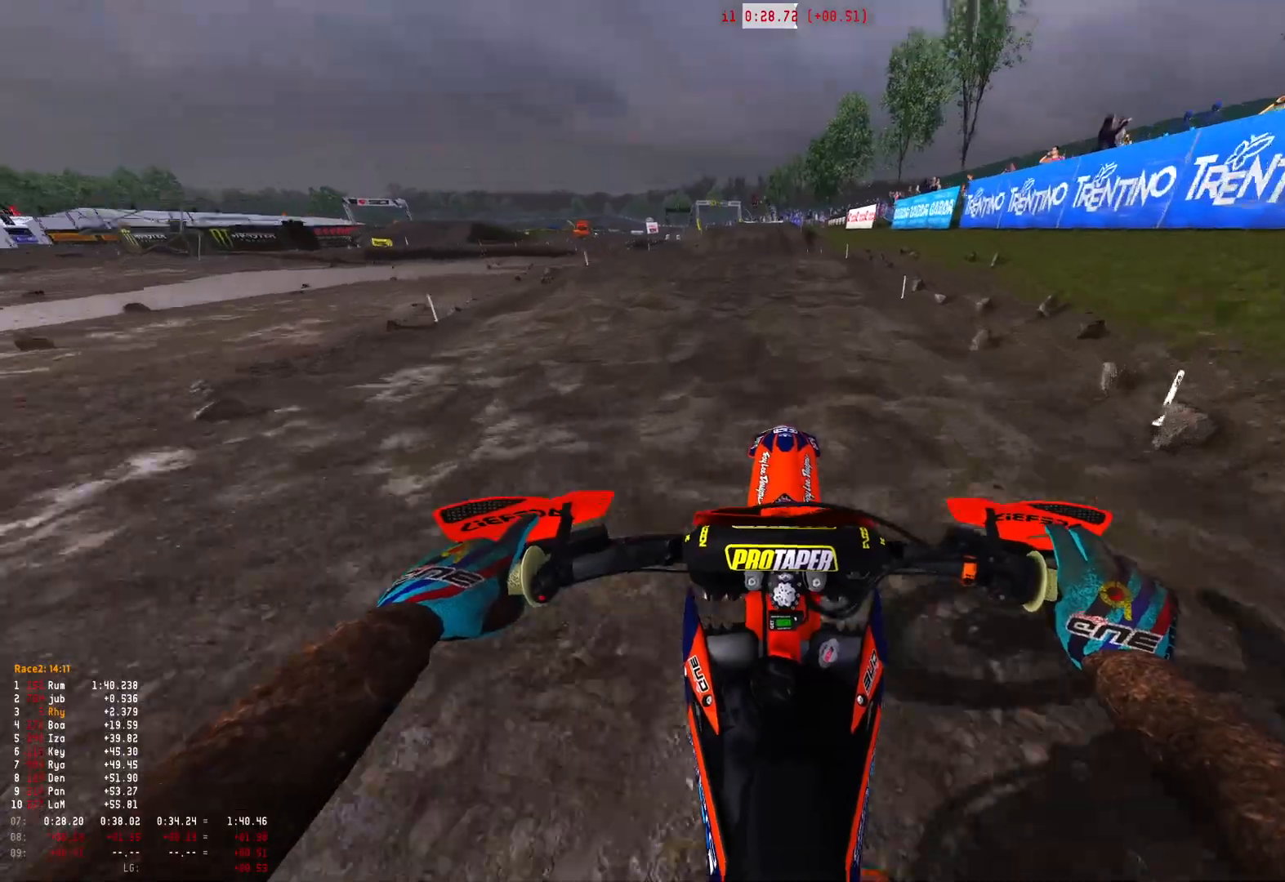
{"buttons": ["R1"], "left_stick": "center", "right_stick": "down", "events": [[133, "R2", "up"], [200, "R2", "down"], [300, "R2", "up"], [433, "R2", "down"], [467, "R1", "down"], [467, "right_stick", "down"], [500, "R2", "up"]]}
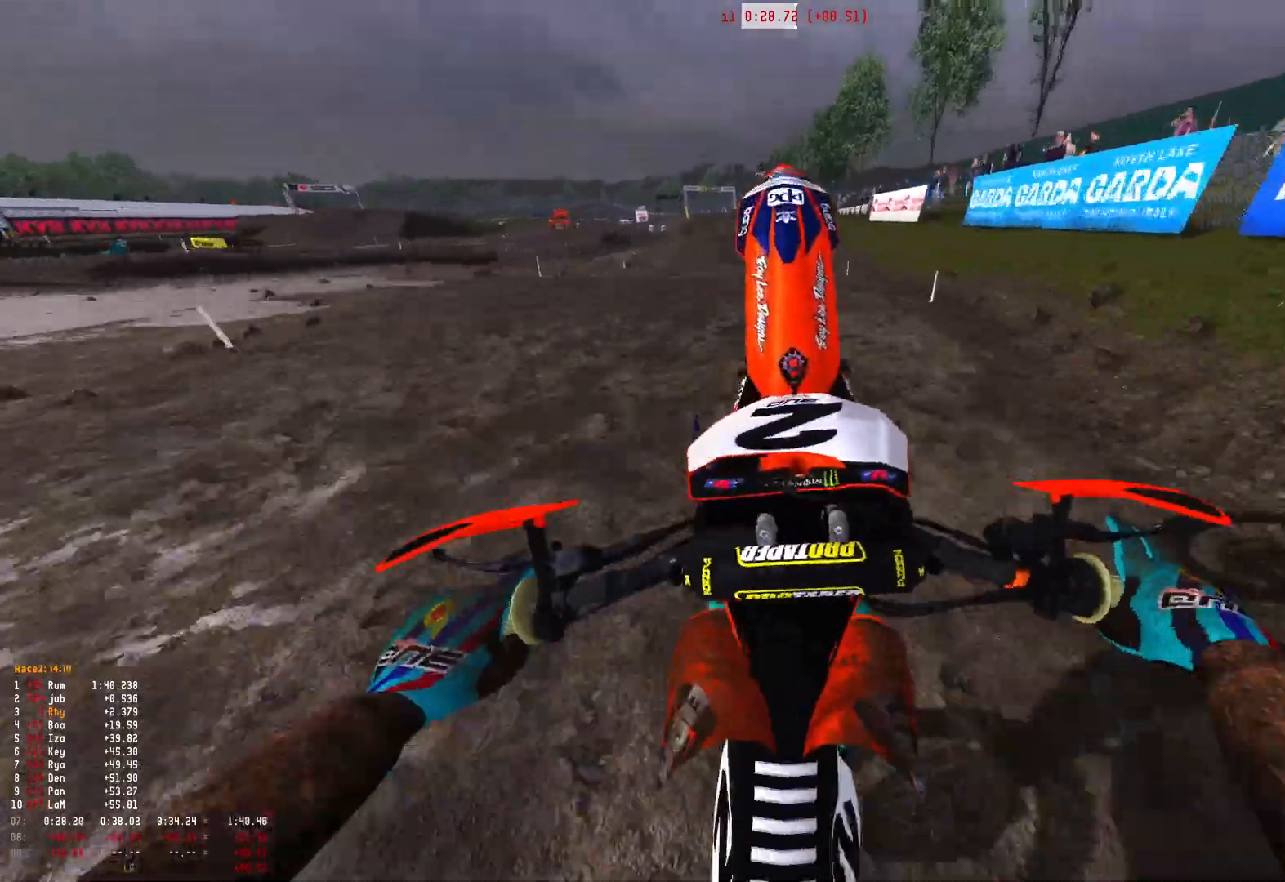
{"buttons": ["R1", "R2"], "left_stick": "center", "right_stick": "down", "events": [[167, "R2", "down"], [333, "R2", "up"], [433, "R2", "down"]]}
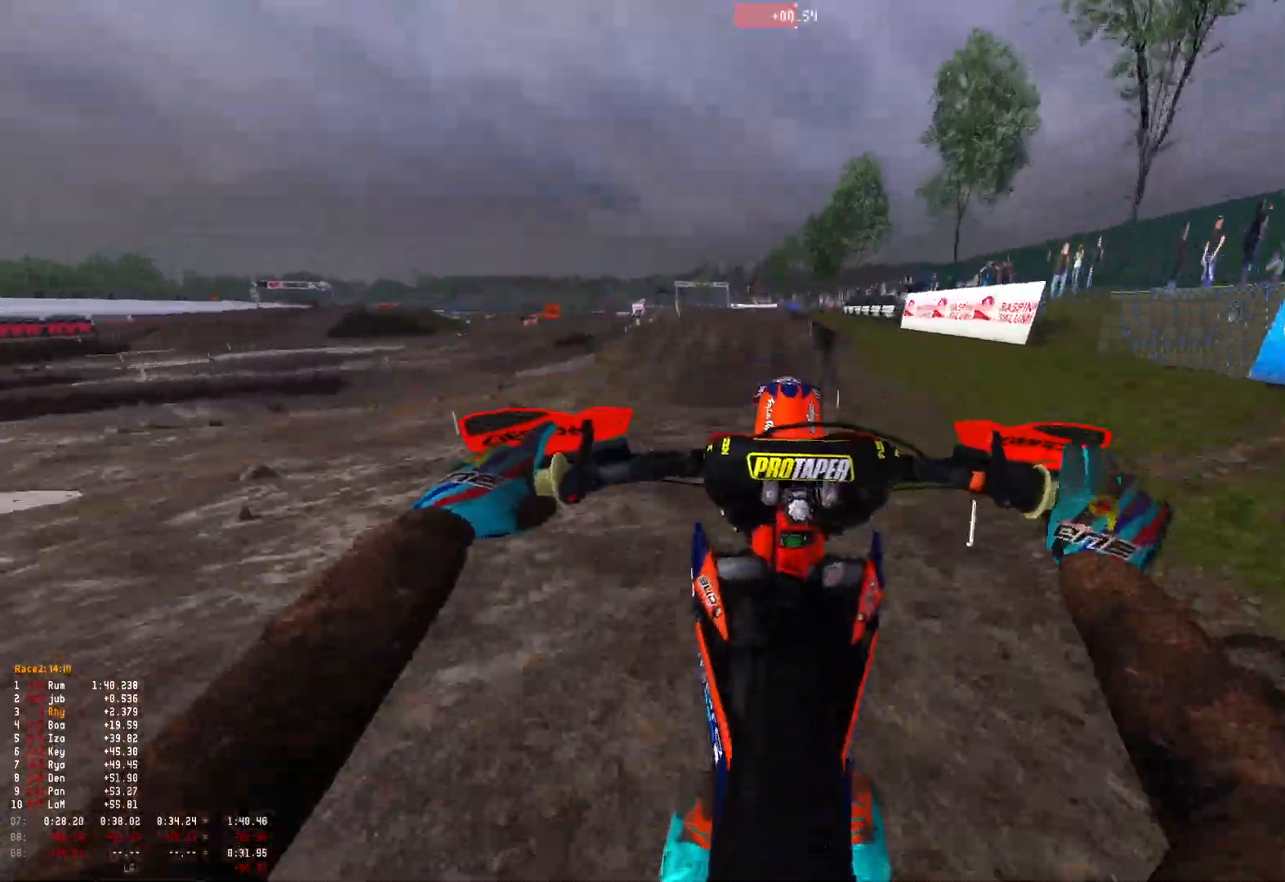
{"buttons": ["R2"], "left_stick": "center", "right_stick": "down-left", "events": [[33, "R1", "up"], [300, "right_stick", "down-left"]]}
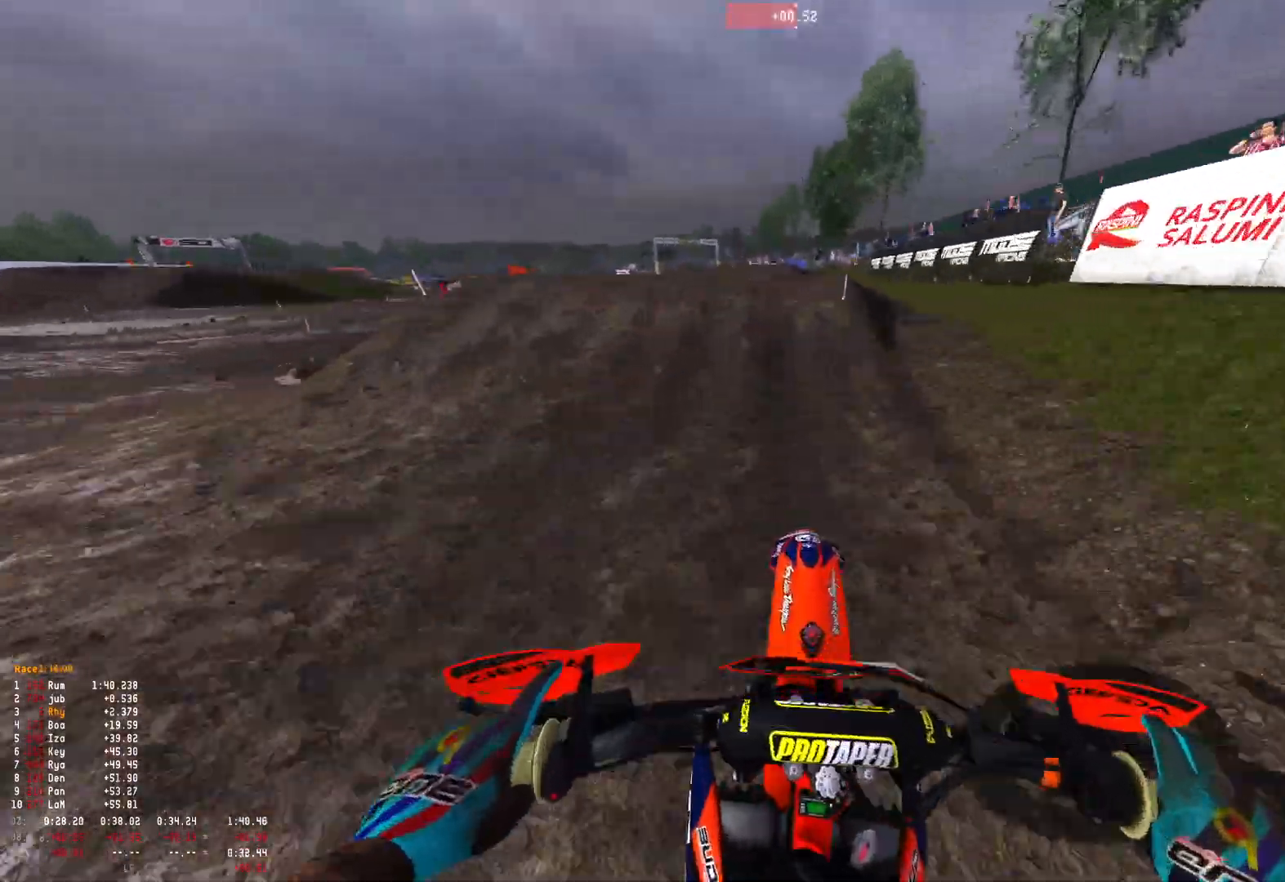
{"buttons": ["R1"], "left_stick": "right", "right_stick": "down", "events": [[100, "right_stick", "left"], [133, "left_stick", "up-left"], [167, "R1", "down"], [433, "R2", "up"], [500, "left_stick", "right"], [500, "right_stick", "down"]]}
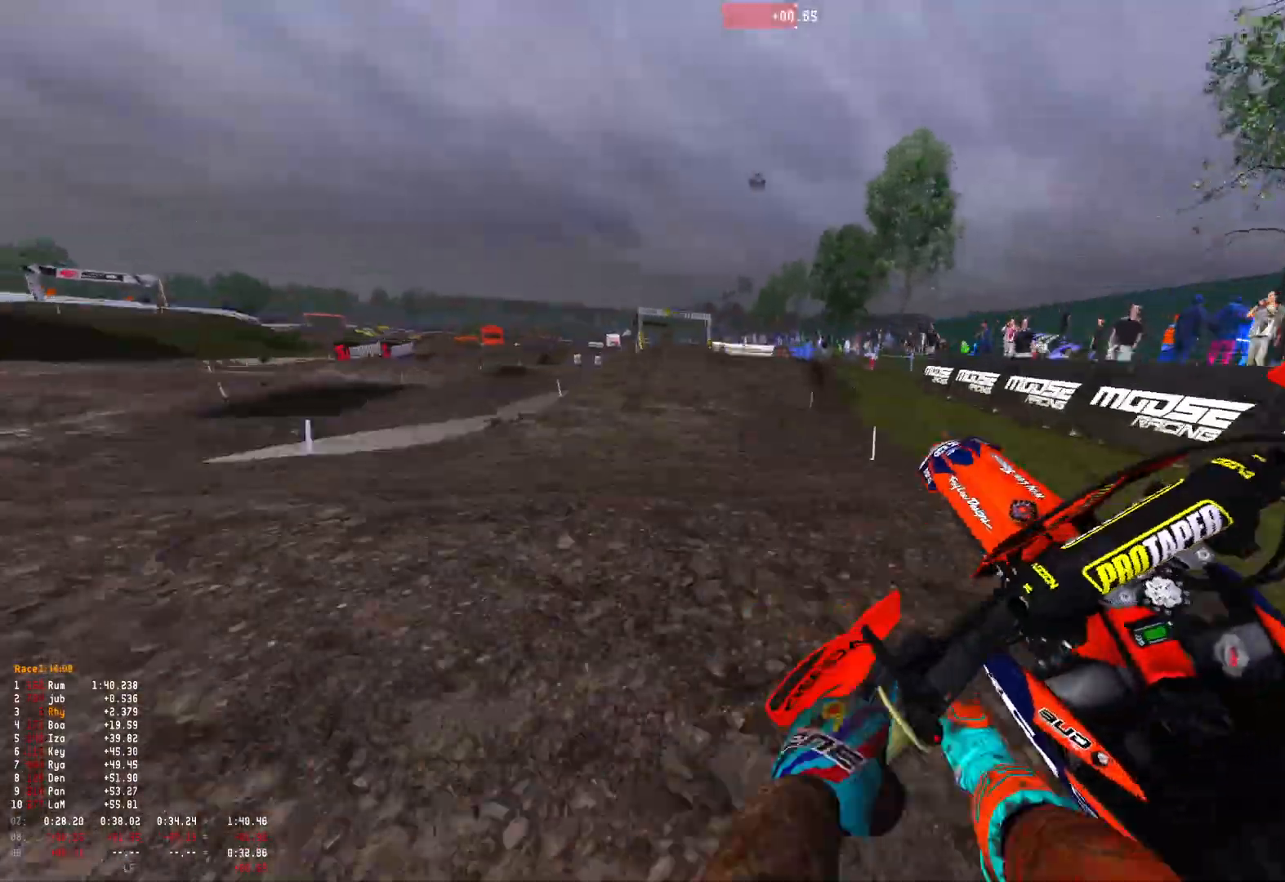
{"buttons": ["R1", "R2"], "left_stick": "up-left", "right_stick": "down", "events": [[100, "R1", "up"], [200, "R2", "down"], [333, "left_stick", "center"], [367, "right_stick", "center"], [400, "left_stick", "up-left"], [433, "right_stick", "down"], [467, "R1", "down"]]}
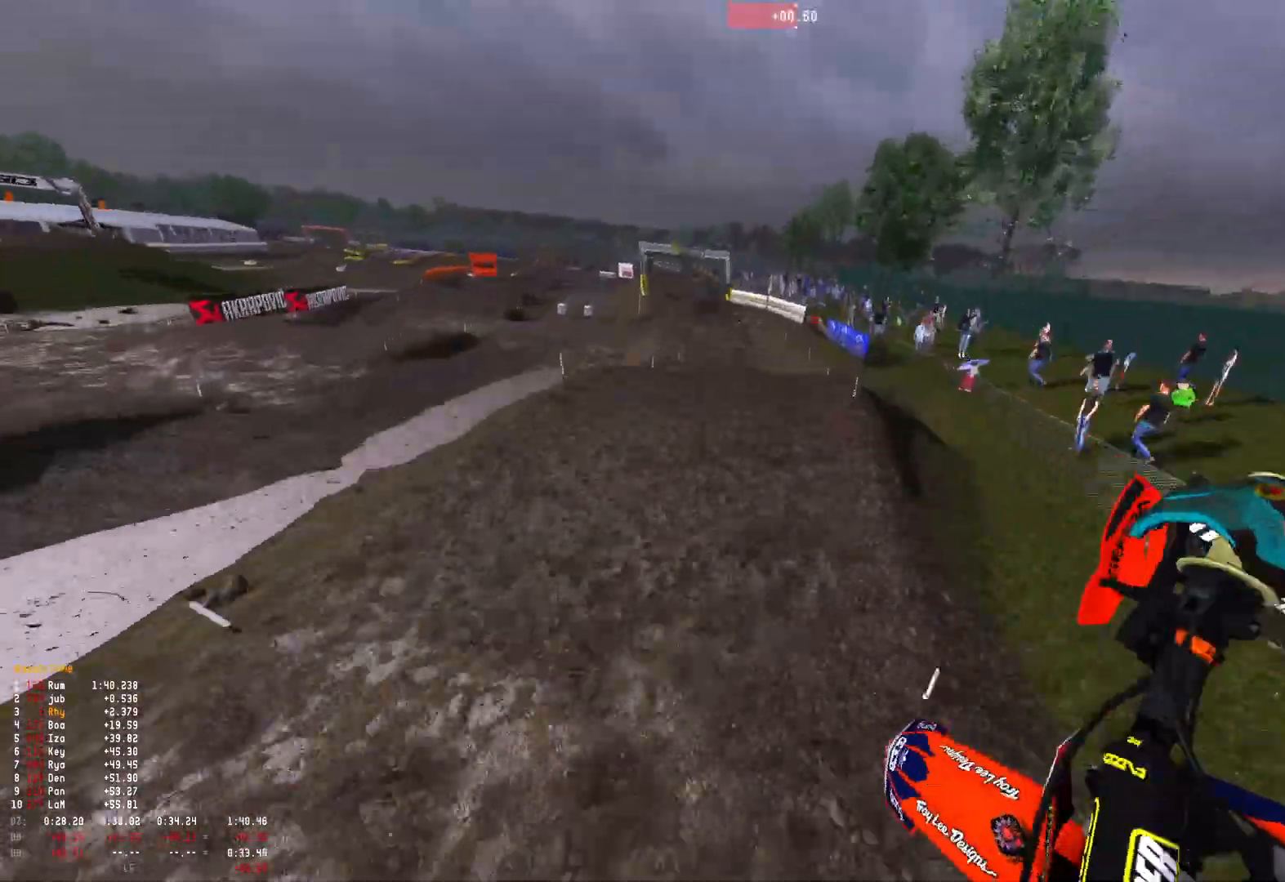
{"buttons": ["R2"], "left_stick": "up-left", "right_stick": "down", "events": [[467, "R1", "up"]]}
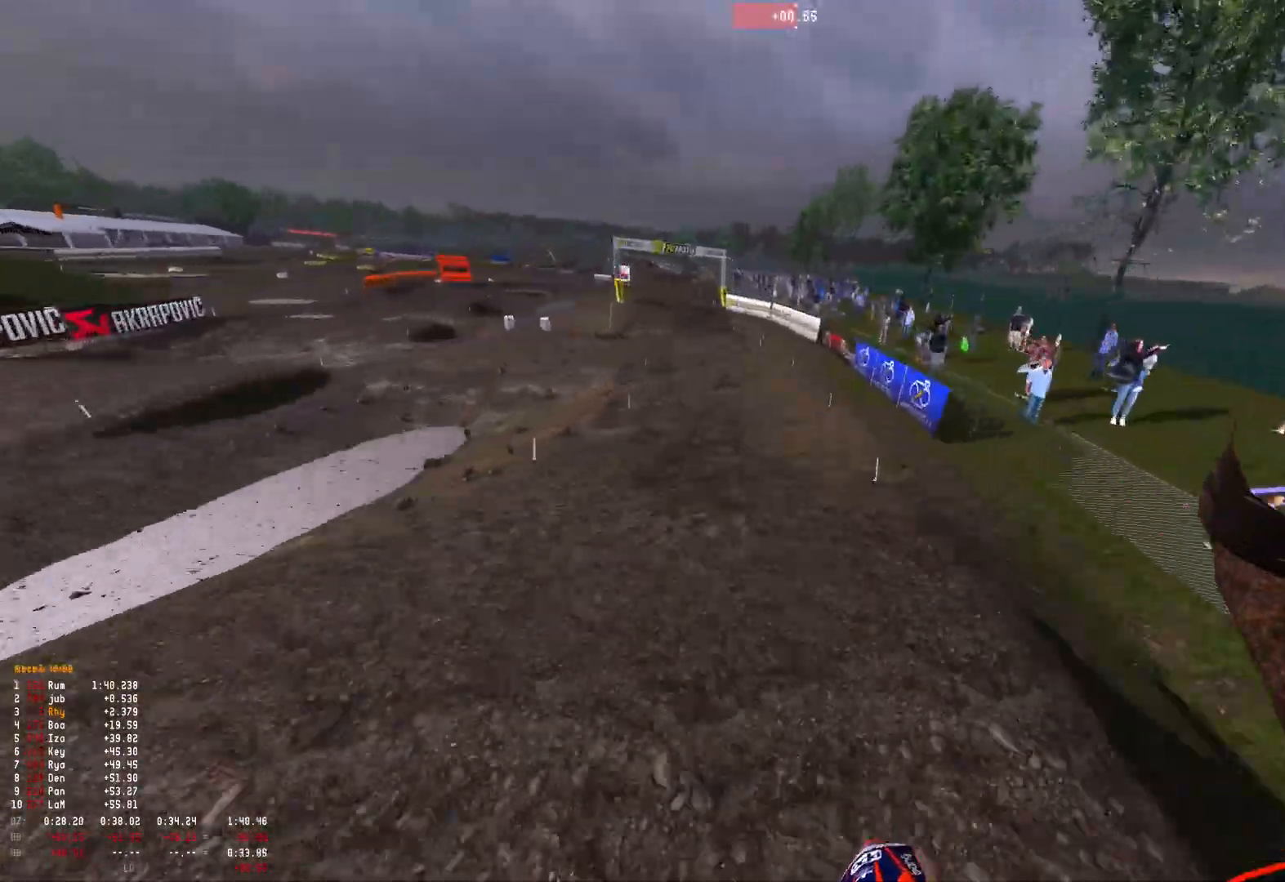
{"buttons": ["R1", "R2"], "left_stick": "up-left", "right_stick": "center", "events": [[67, "right_stick", "center"], [233, "left_stick", "center"], [433, "left_stick", "up-left"], [467, "R1", "down"]]}
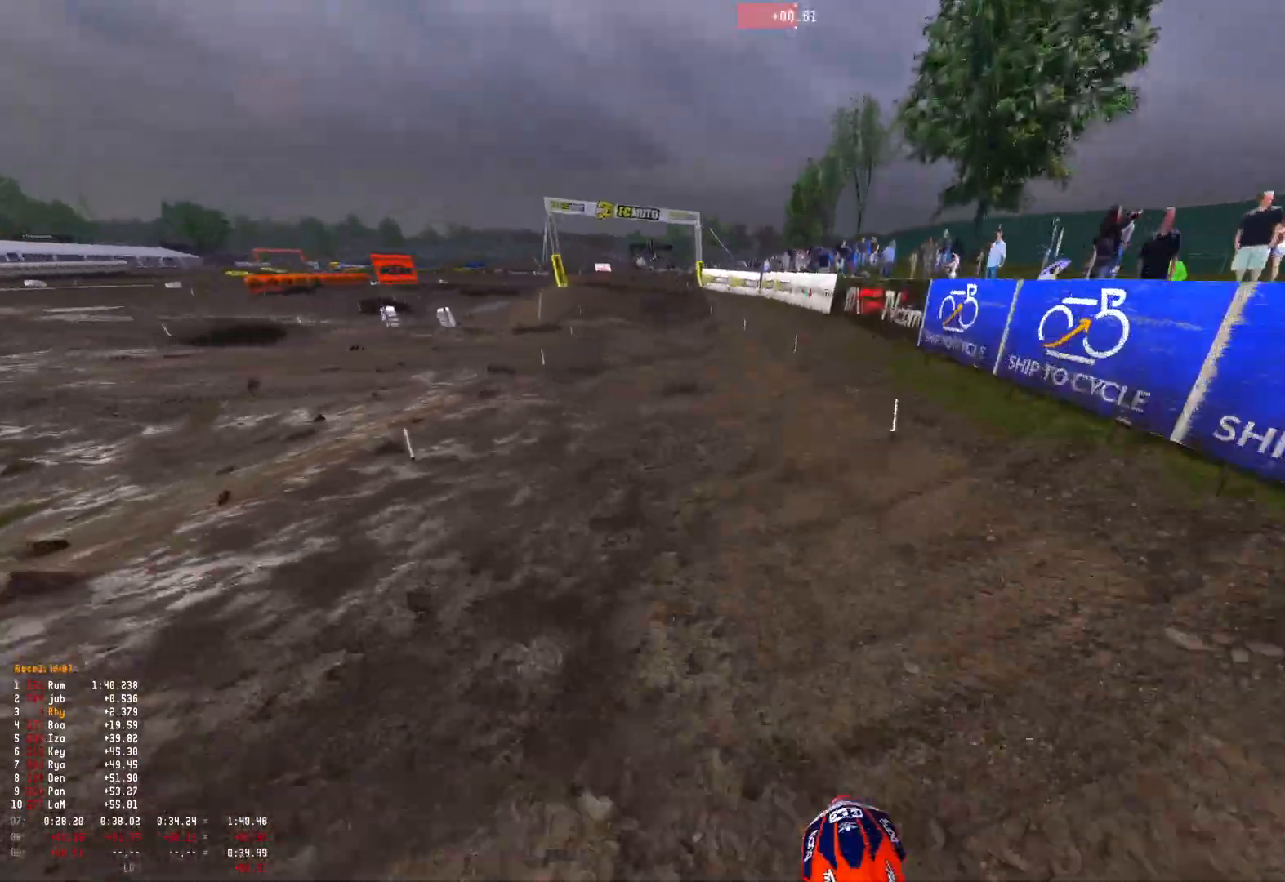
{"buttons": ["R1", "R2"], "left_stick": "up-left", "right_stick": "down", "events": [[233, "right_stick", "down"]]}
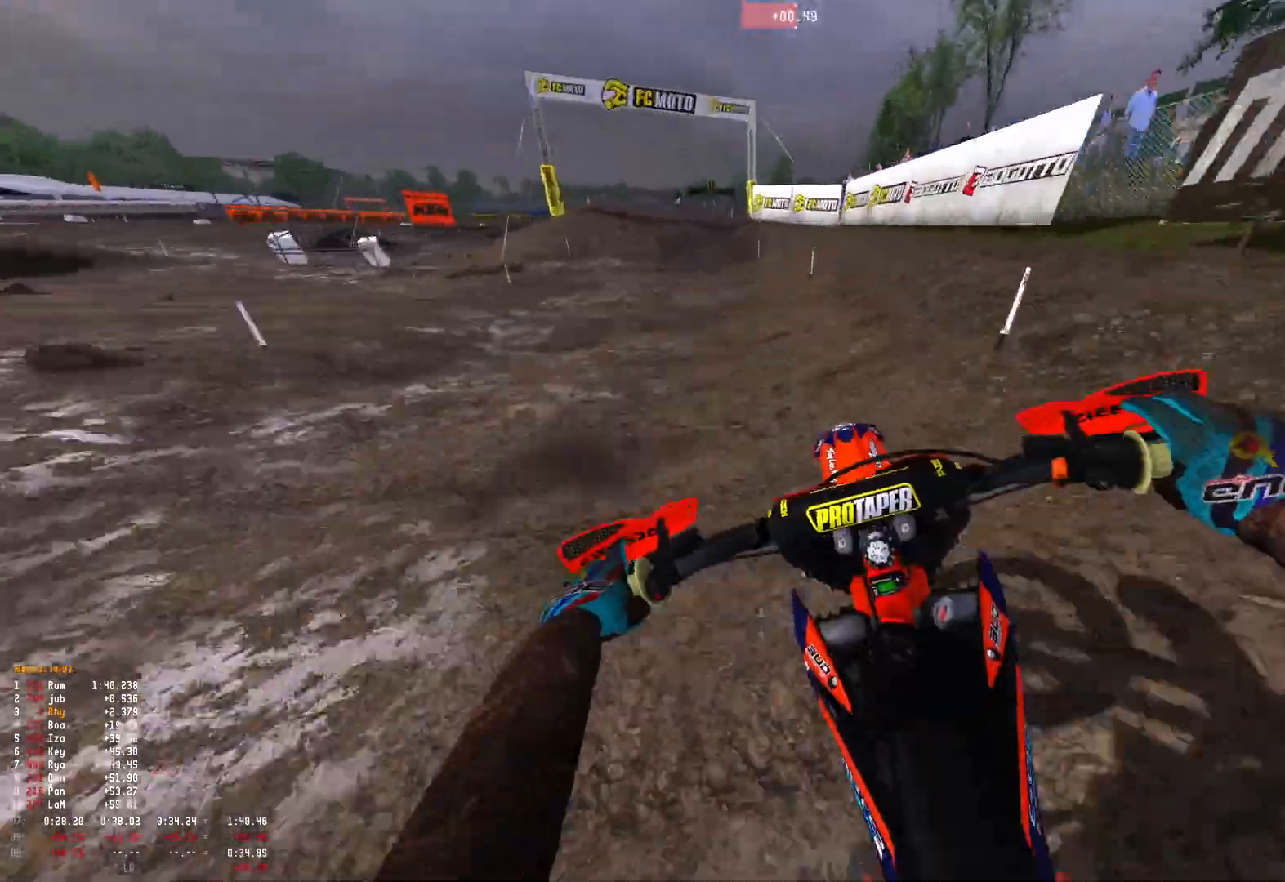
{"buttons": ["R1"], "left_stick": "up-left", "right_stick": "center", "events": [[367, "right_stick", "center"], [400, "R2", "up"], [433, "A", "down"], [500, "A", "up"]]}
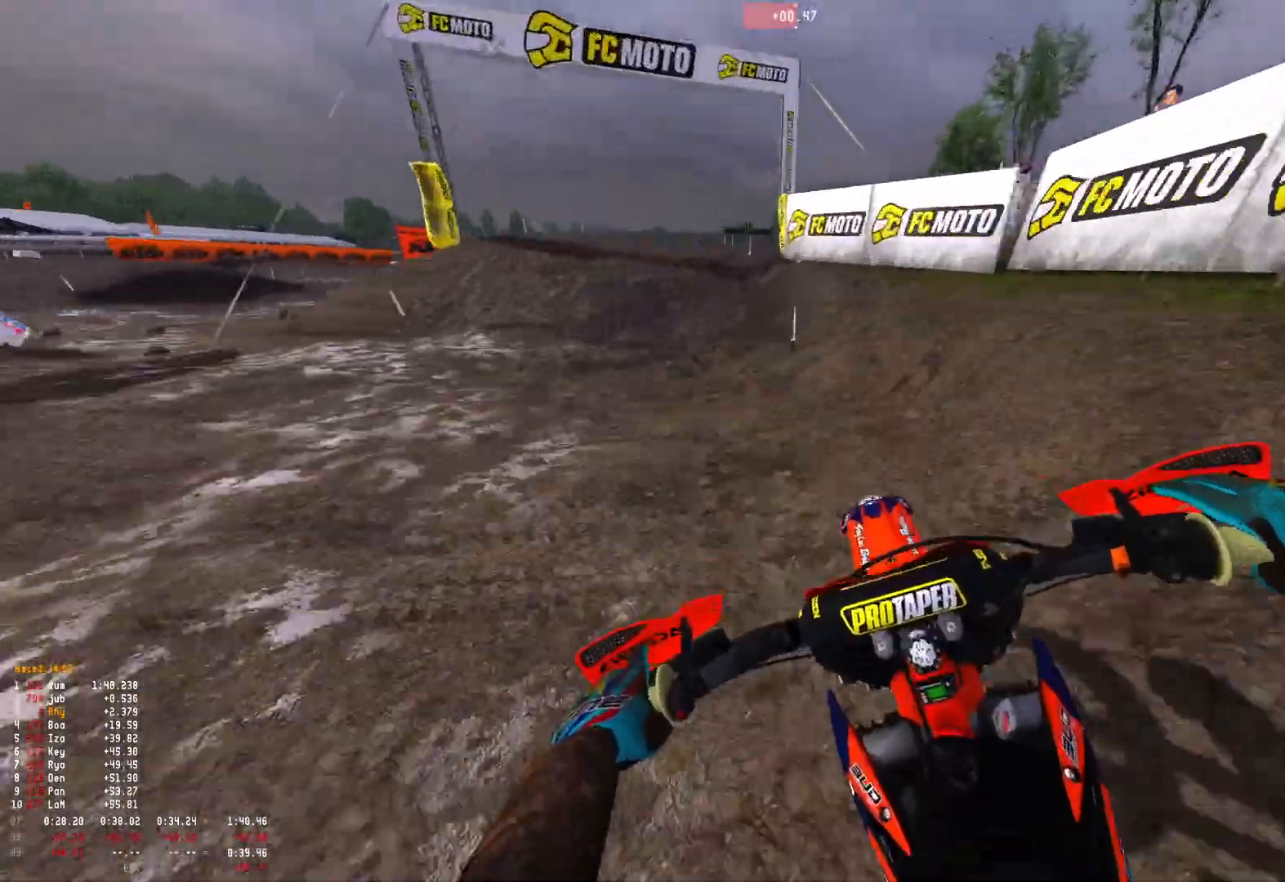
{"buttons": ["R1"], "left_stick": "up-left", "right_stick": "center", "events": [[33, "R1", "up"], [33, "R2", "down"], [167, "R2", "up"], [233, "R1", "down"]]}
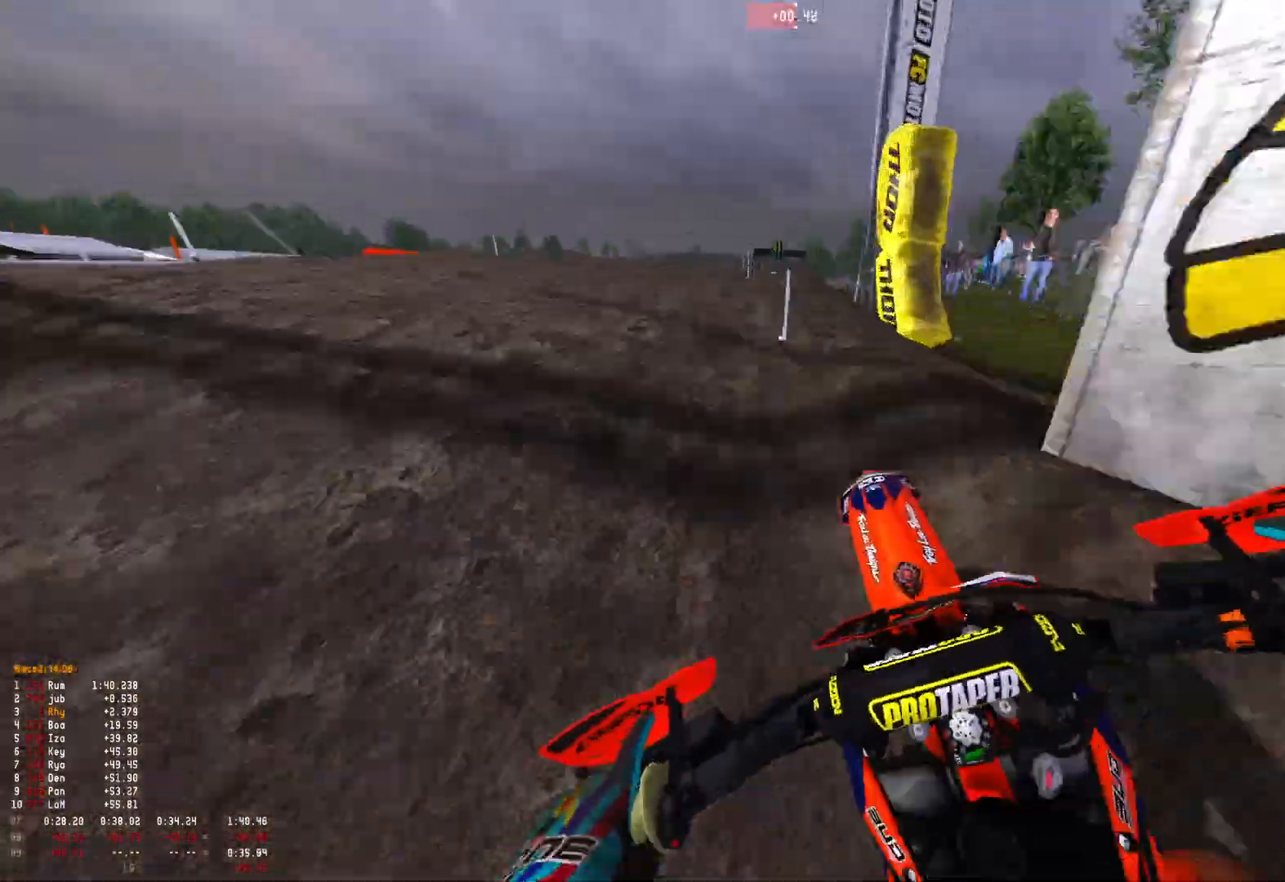
{"buttons": [], "left_stick": "up-left", "right_stick": "up-left", "events": [[167, "R1", "up"], [200, "right_stick", "up"], [367, "right_stick", "up-left"], [400, "R2", "down"], [500, "R2", "up"]]}
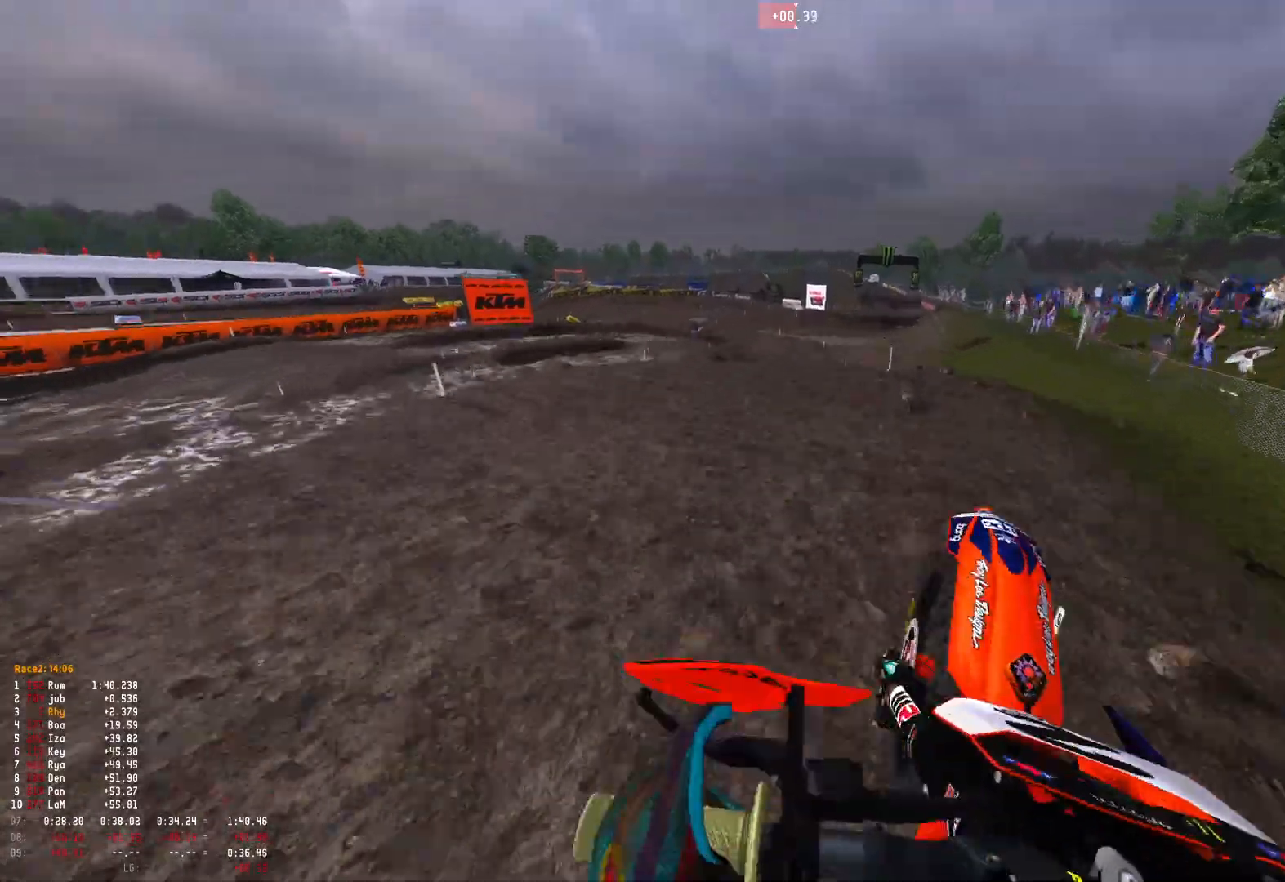
{"buttons": [], "left_stick": "center", "right_stick": "down-left", "events": [[167, "right_stick", "down-left"], [467, "left_stick", "center"]]}
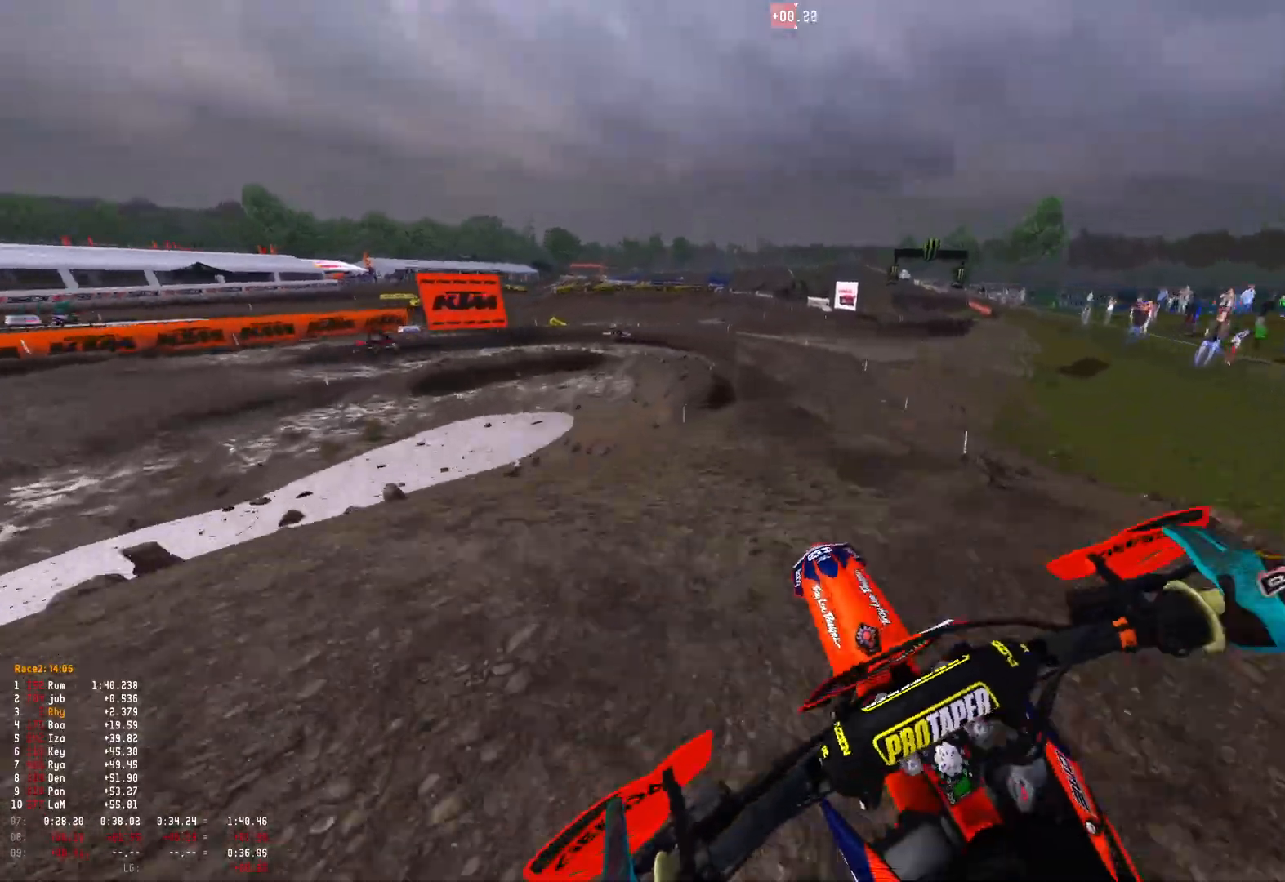
{"buttons": ["R2"], "left_stick": "center", "right_stick": "center", "events": [[100, "R2", "down"], [233, "R2", "up"], [300, "R2", "down"], [333, "right_stick", "center"], [433, "R2", "up"], [500, "R2", "down"]]}
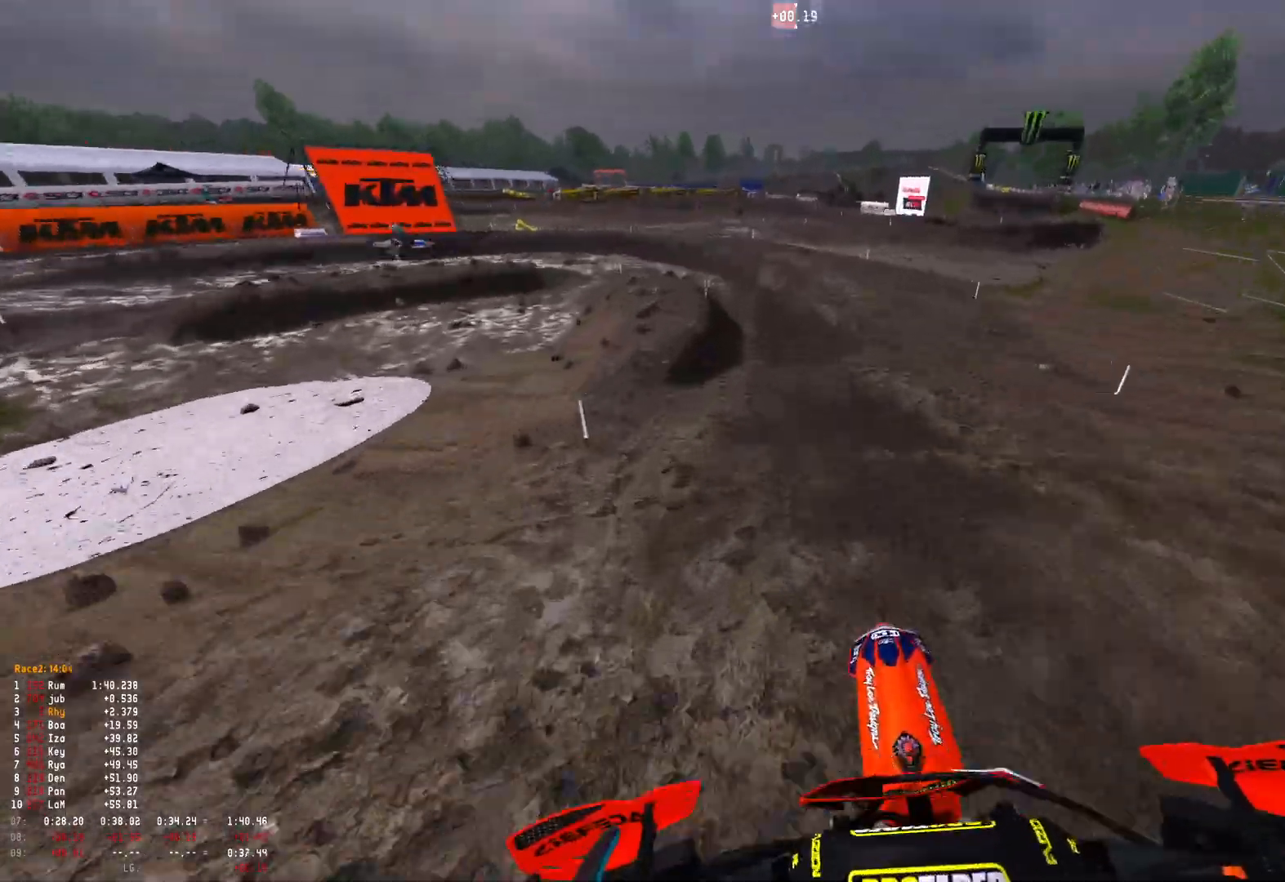
{"buttons": ["L2", "R1"], "left_stick": "up-left", "right_stick": "down", "events": [[167, "R1", "down"], [200, "right_stick", "down"], [267, "R2", "up"], [267, "left_stick", "left"], [400, "L2", "down"], [400, "left_stick", "up-left"]]}
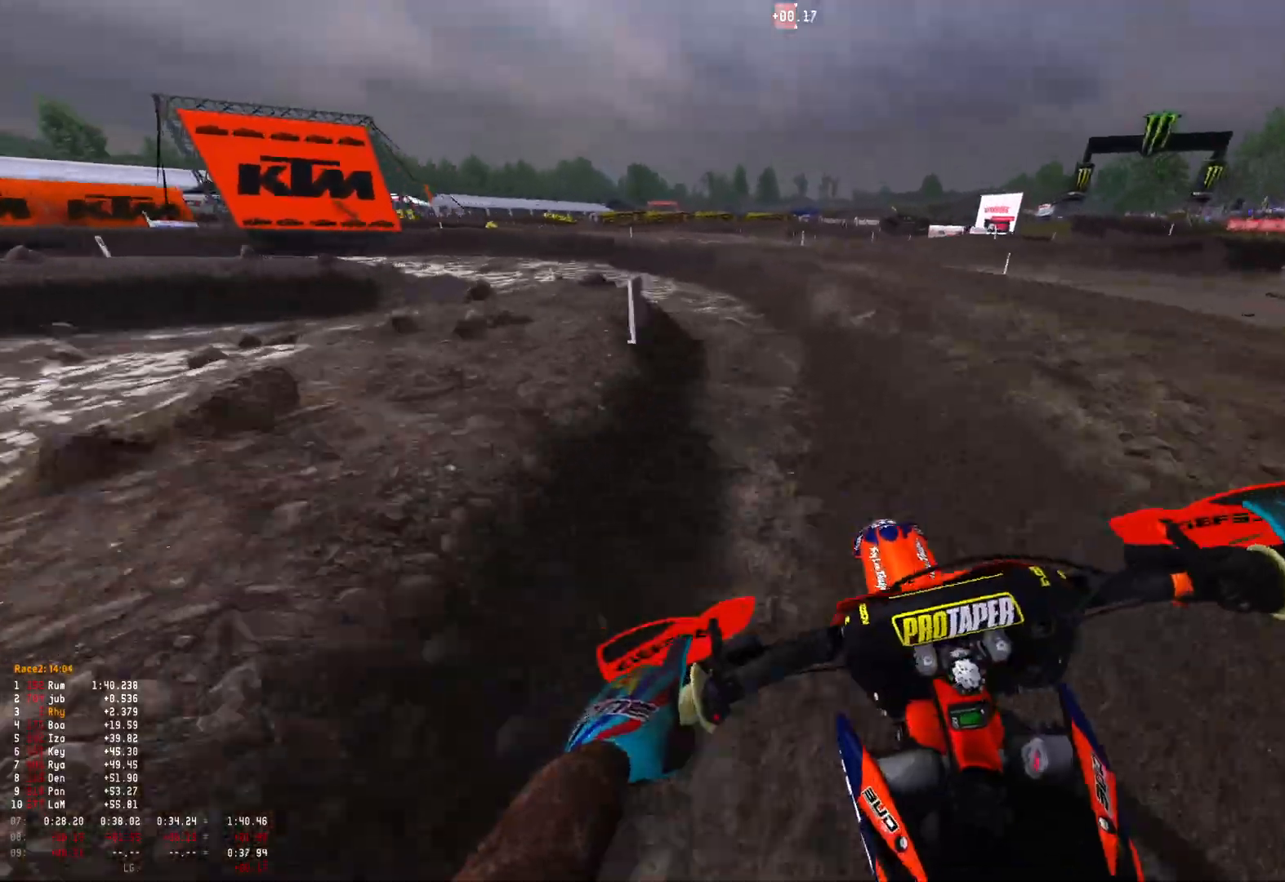
{"buttons": ["L2", "R1"], "left_stick": "up-left", "right_stick": "down", "events": []}
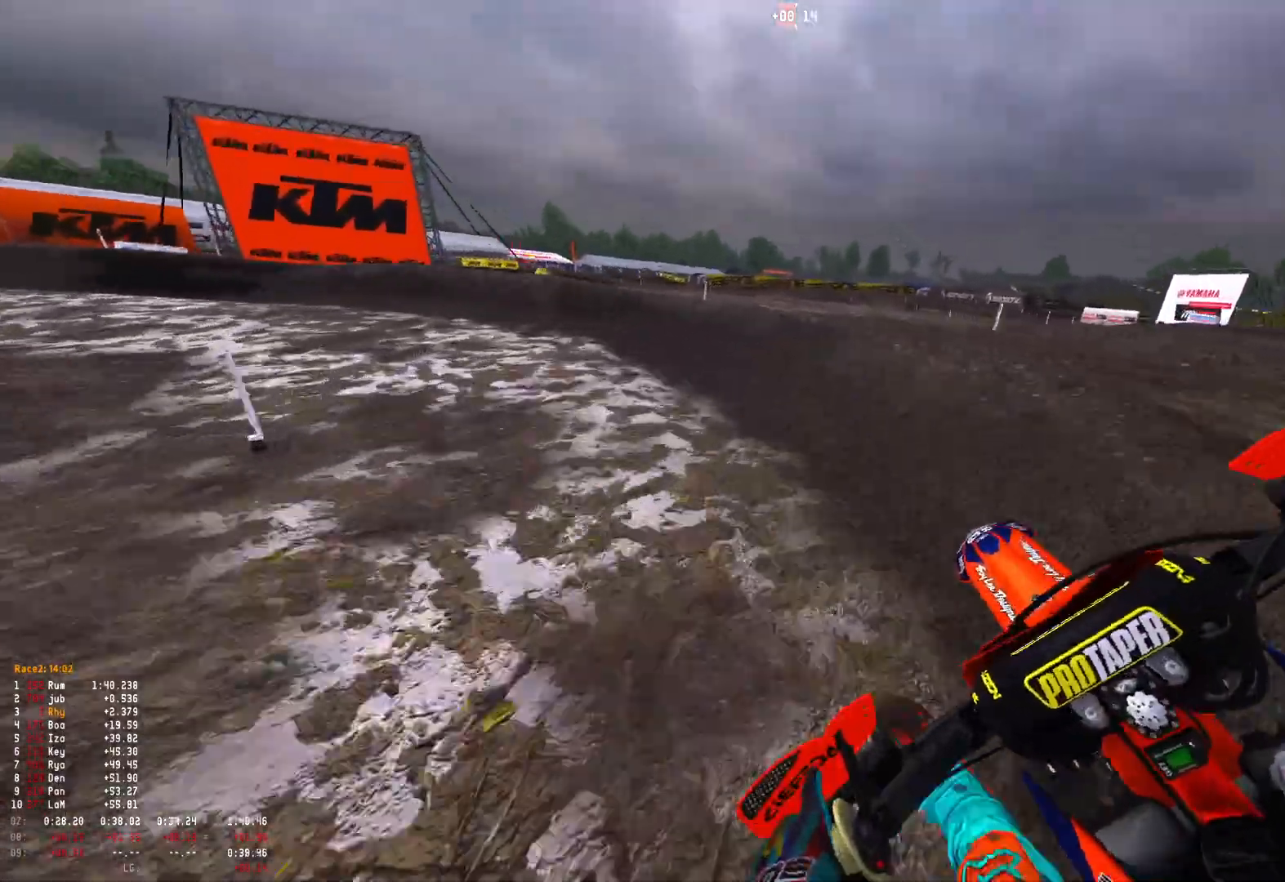
{"buttons": ["R1"], "left_stick": "up-left", "right_stick": "down", "events": [[200, "L2", "up"], [300, "R2", "down"], [433, "R2", "up"]]}
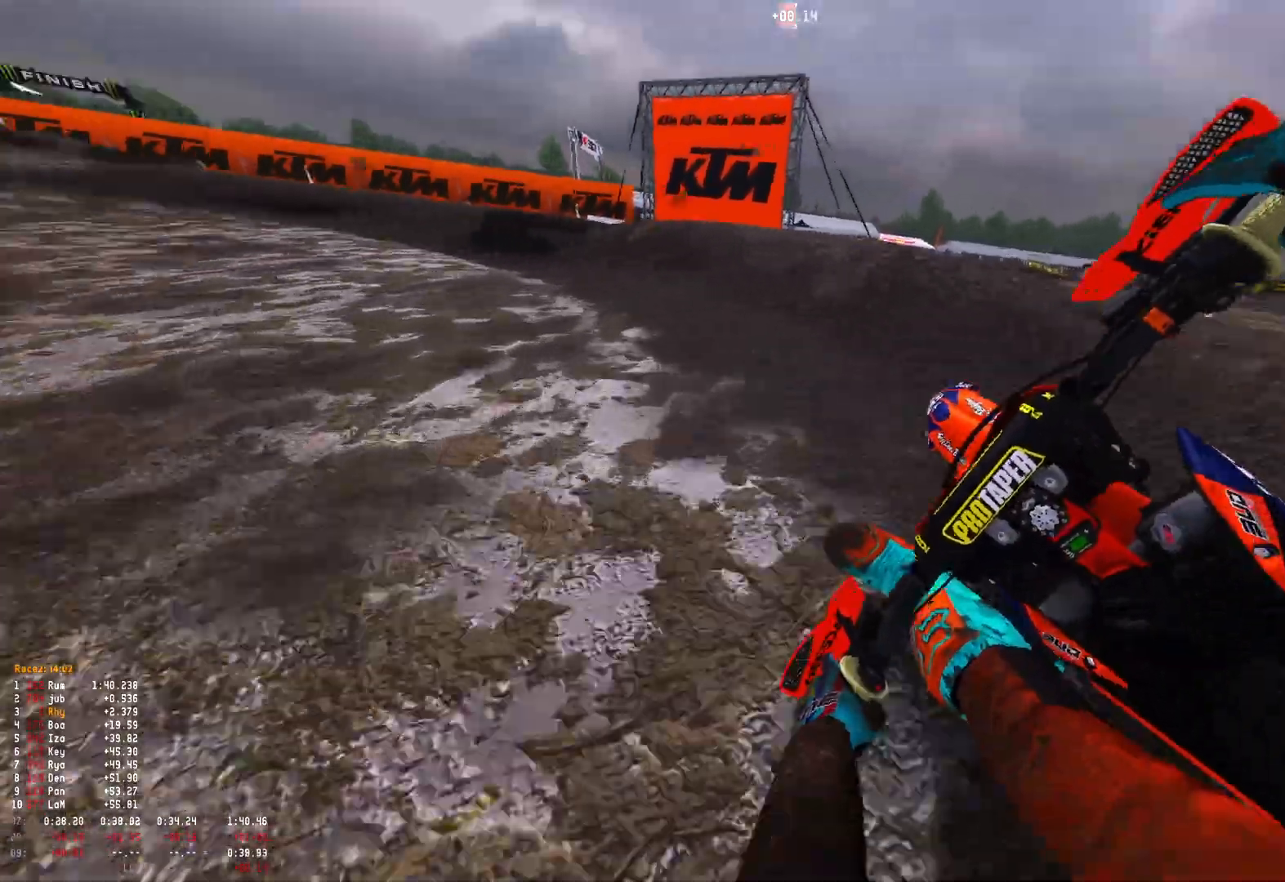
{"buttons": ["R1", "R2"], "left_stick": "up-left", "right_stick": "down", "events": [[33, "R2", "down"], [167, "R2", "up"], [267, "R2", "down"]]}
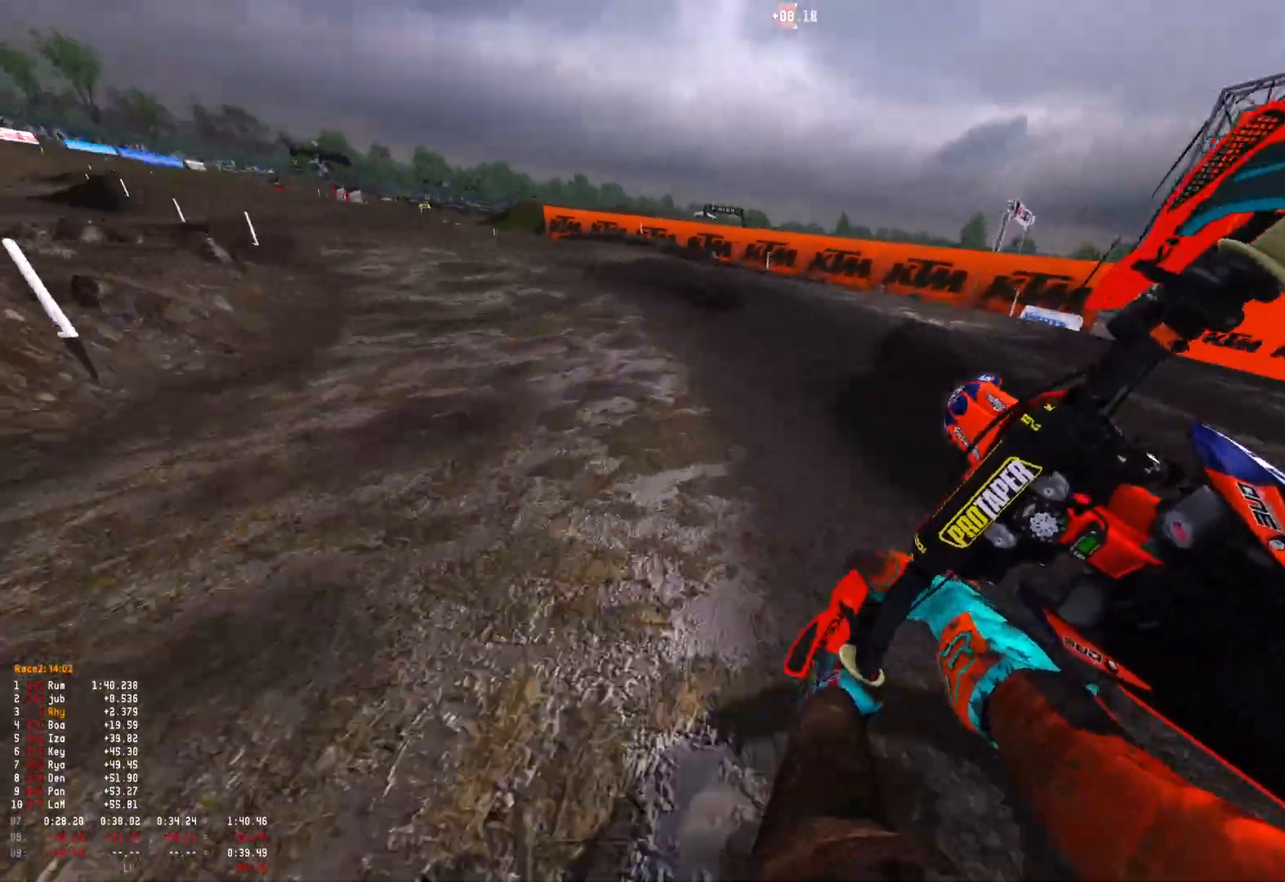
{"buttons": ["R1", "R2"], "left_stick": "up-left", "right_stick": "down", "events": []}
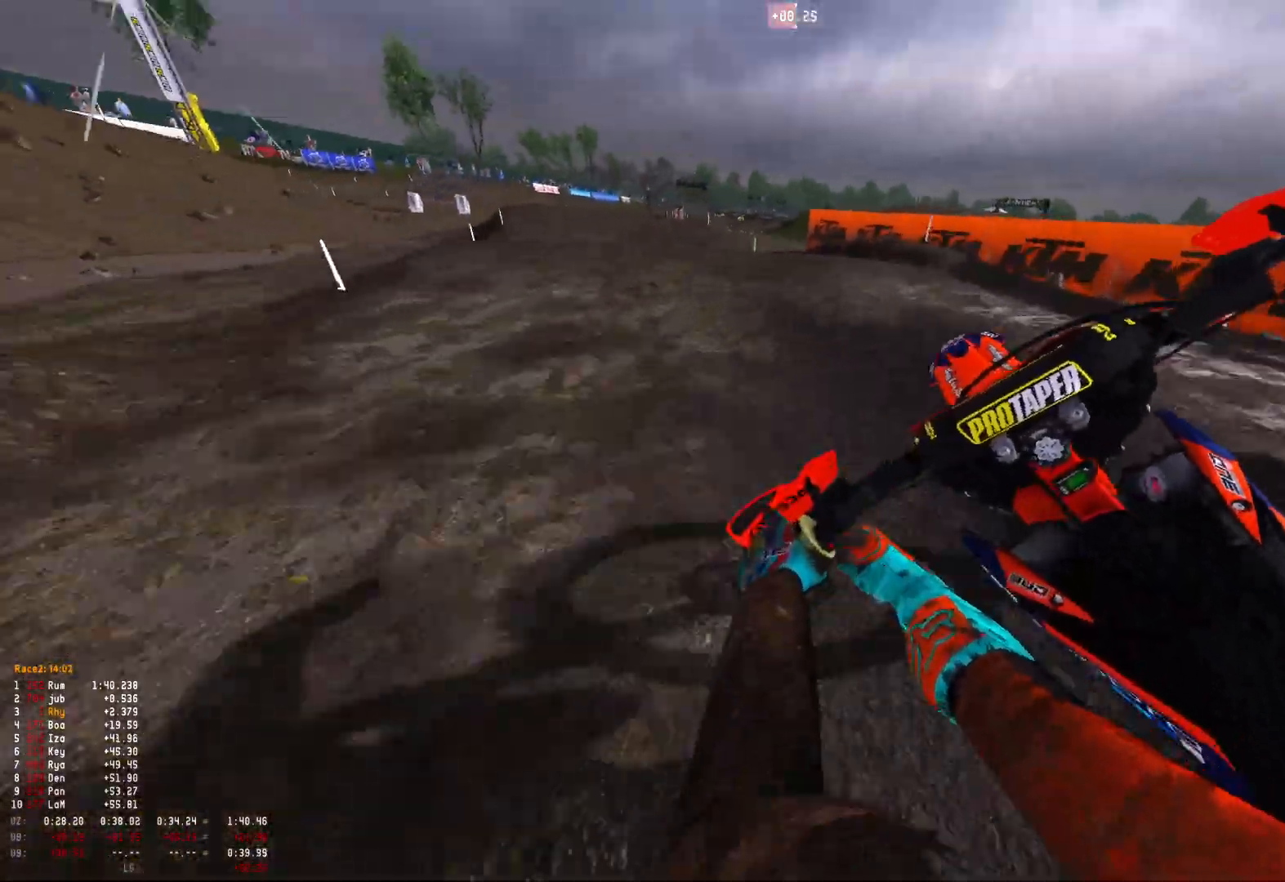
{"buttons": ["R1", "R2"], "left_stick": "center", "right_stick": "down", "events": [[467, "left_stick", "center"]]}
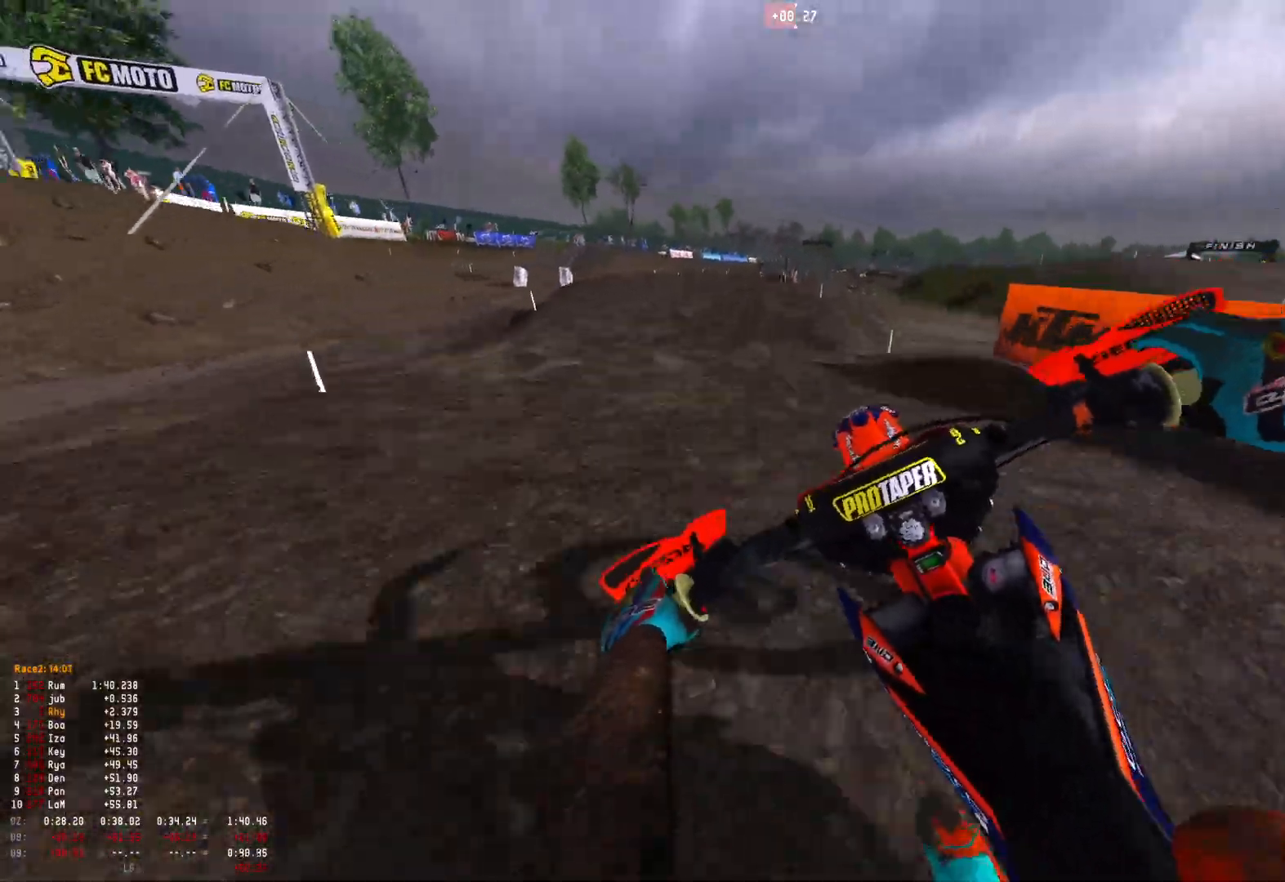
{"buttons": ["R2"], "left_stick": "center", "right_stick": "center", "events": [[100, "R1", "up"], [133, "left_stick", "right"], [400, "right_stick", "center"], [433, "left_stick", "center"]]}